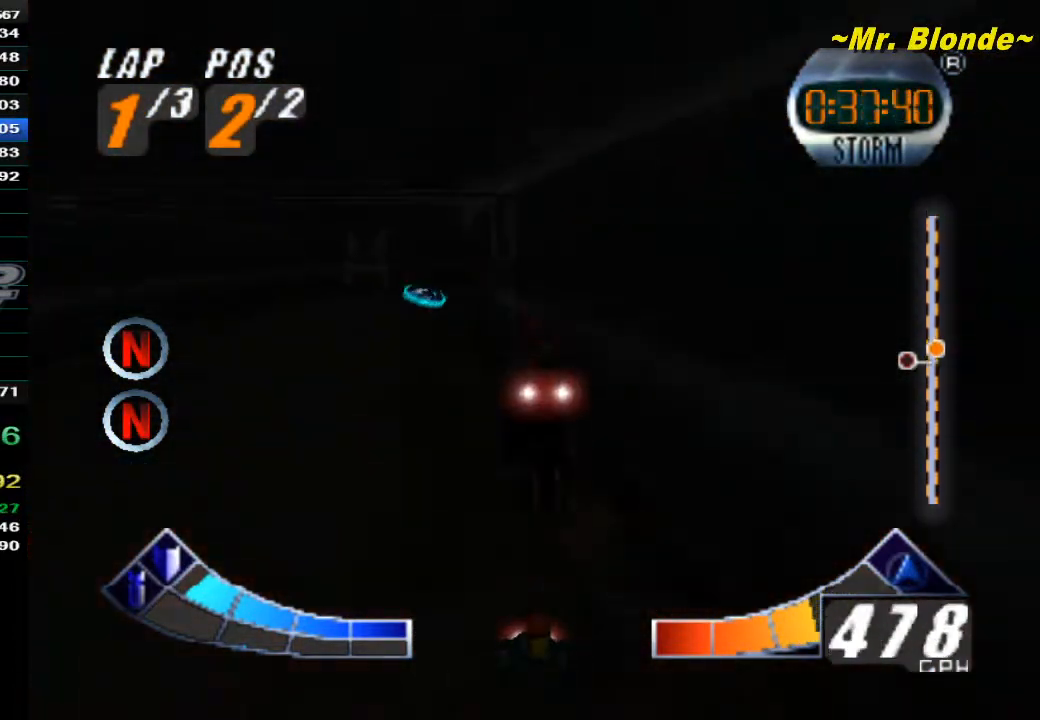
Gameplay with a controller (Nintendo layout); each line is a JSON object with the inputs held at the frame after it. "events" lists button and stick changes between this image and that frame as [ms after this image, input, new state], when the widget could be followed in between. Not read: L3 R3.
{"buttons": ["C_DOWN"], "left_stick": "down-right", "events": [[33, "A", "down"], [283, "A", "up"], [317, "left_stick", "down-right"], [400, "C_DOWN", "down"]]}
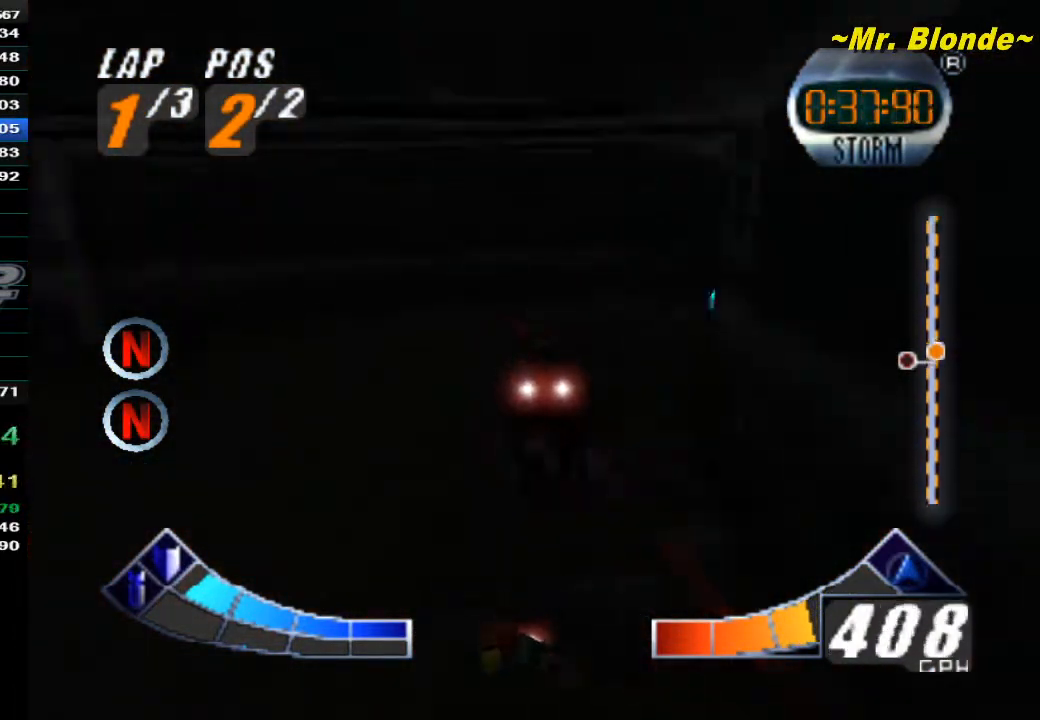
{"buttons": ["A"], "left_stick": "down-right", "events": [[133, "left_stick", "center"], [167, "C_DOWN", "up"], [200, "left_stick", "right"], [283, "A", "down"], [367, "left_stick", "down-right"]]}
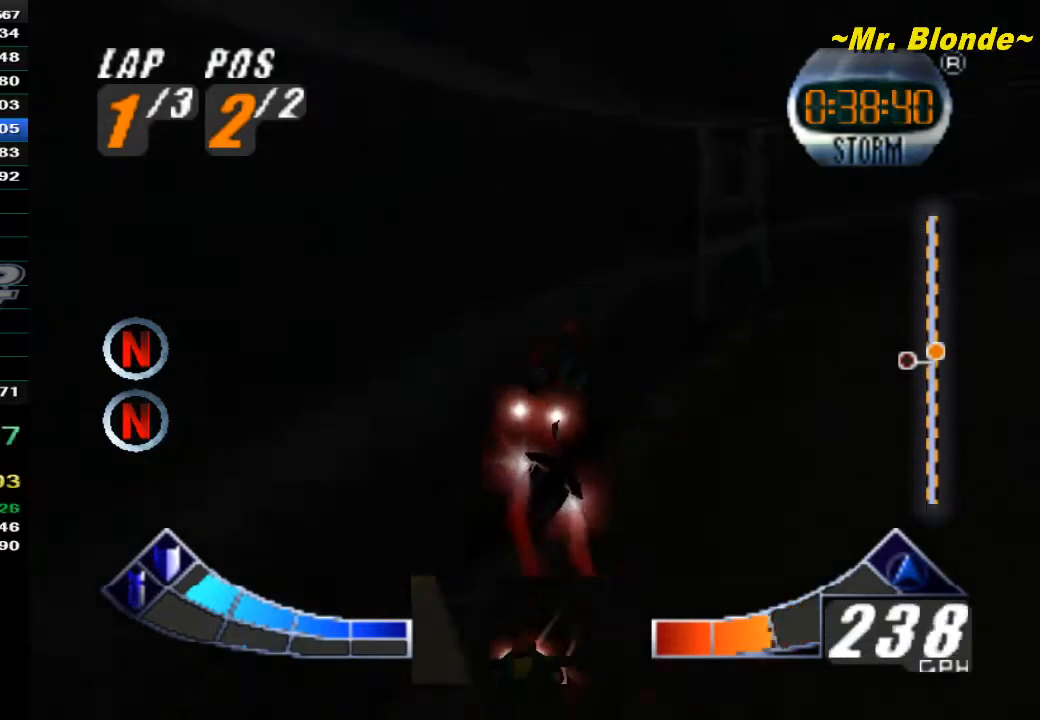
{"buttons": ["A"], "left_stick": "right", "events": [[350, "left_stick", "right"]]}
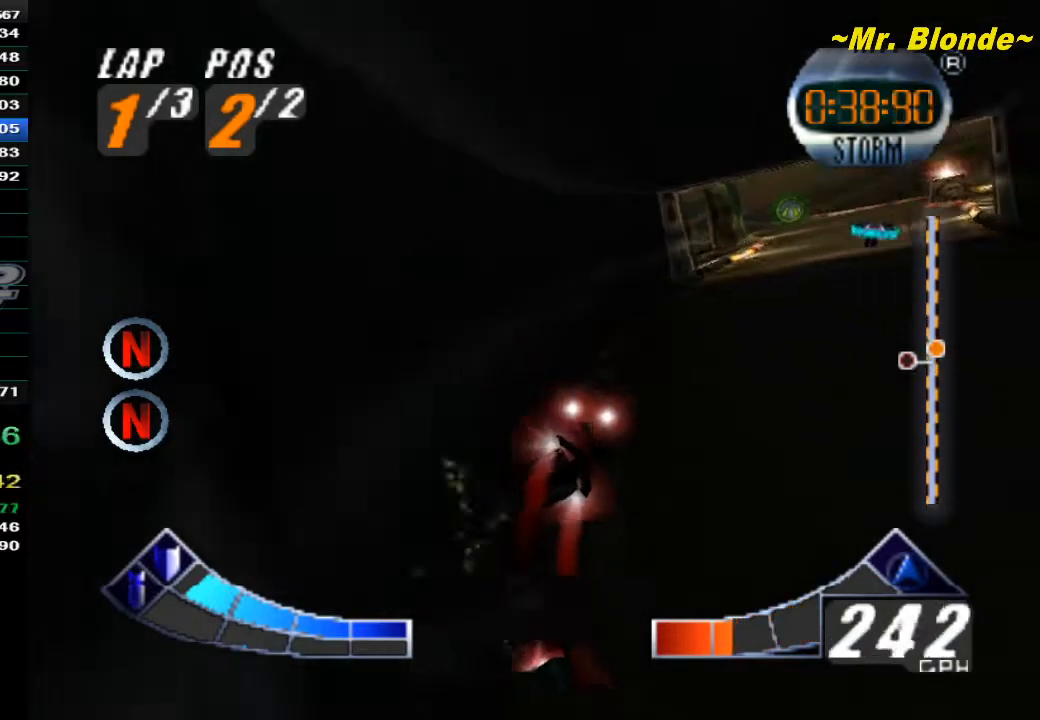
{"buttons": ["A"], "left_stick": "center", "events": [[233, "C_RIGHT", "down"], [350, "left_stick", "center"], [417, "C_RIGHT", "up"]]}
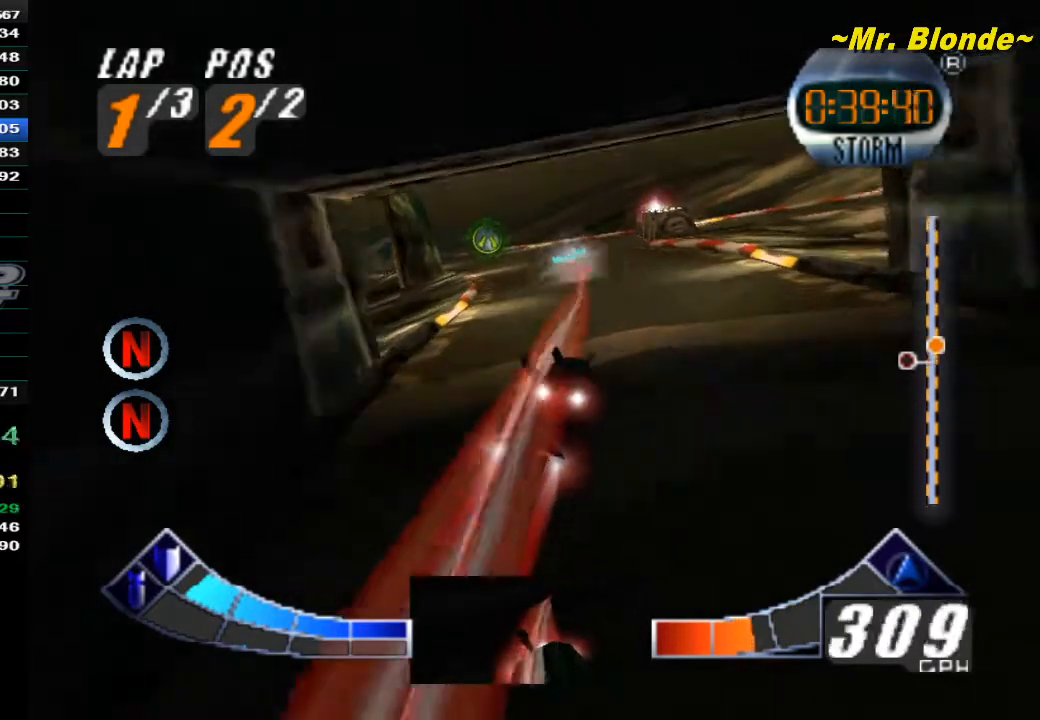
{"buttons": ["A"], "left_stick": "center", "events": [[67, "left_stick", "left"], [467, "left_stick", "center"]]}
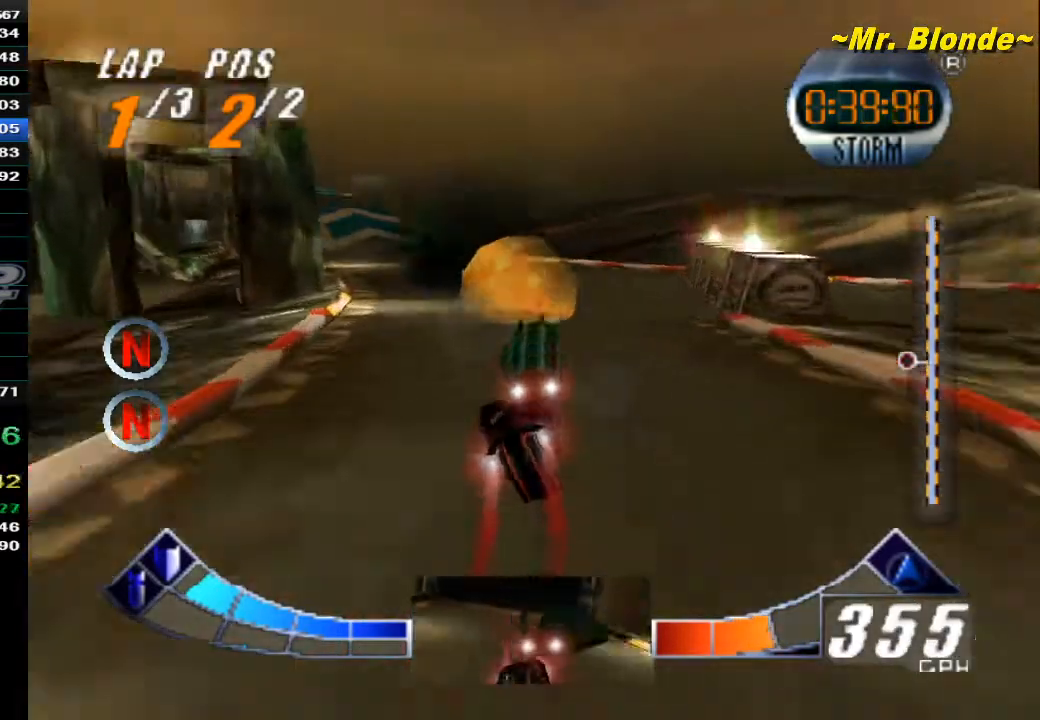
{"buttons": [], "left_stick": "center", "events": [[100, "left_stick", "left"], [333, "left_stick", "center"], [433, "A", "up"]]}
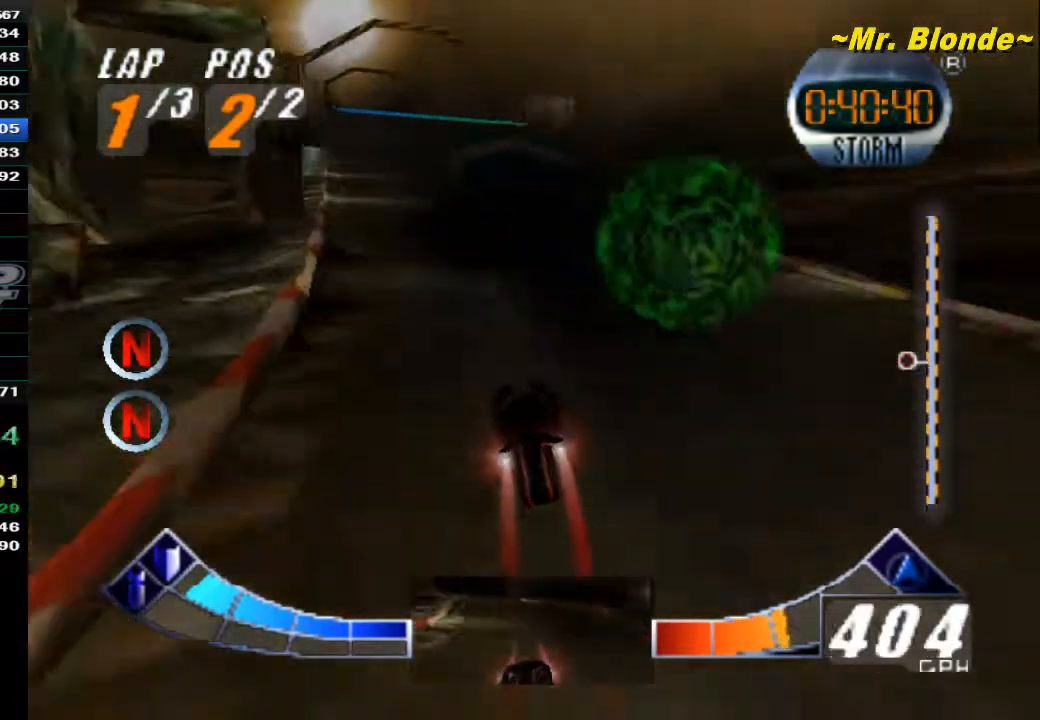
{"buttons": ["A"], "left_stick": "down", "events": [[217, "A", "down"], [350, "left_stick", "down"]]}
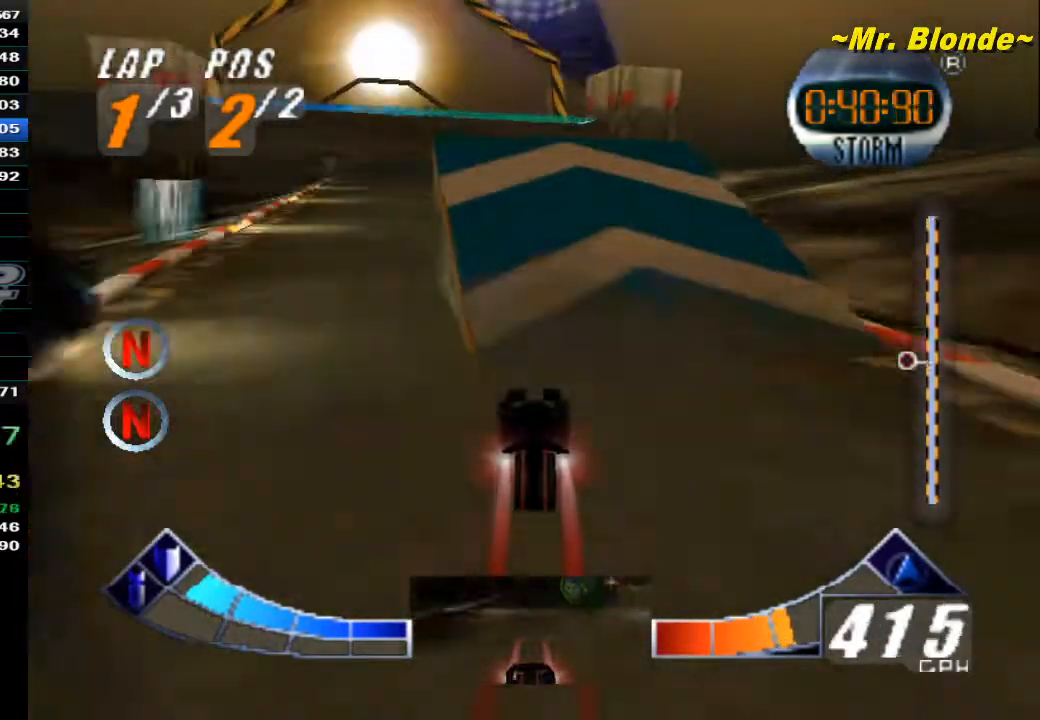
{"buttons": ["A"], "left_stick": "down", "events": []}
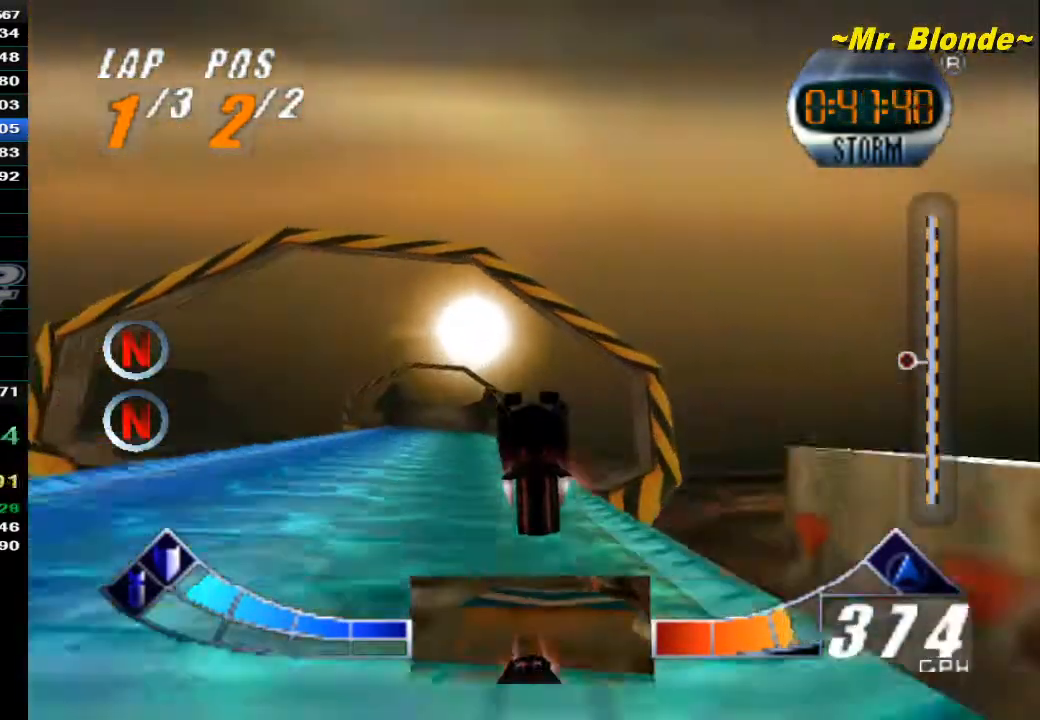
{"buttons": ["C_DOWN"], "left_stick": "center", "events": [[150, "A", "up"], [150, "left_stick", "center"], [267, "C_DOWN", "down"]]}
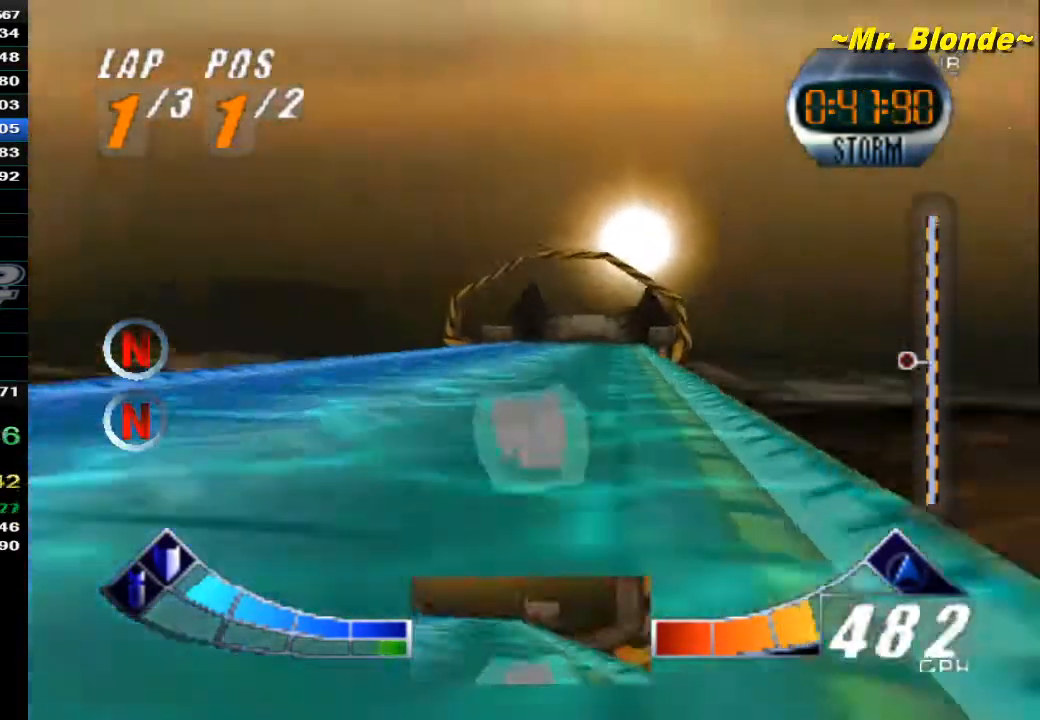
{"buttons": ["C_DOWN"], "left_stick": "center", "events": []}
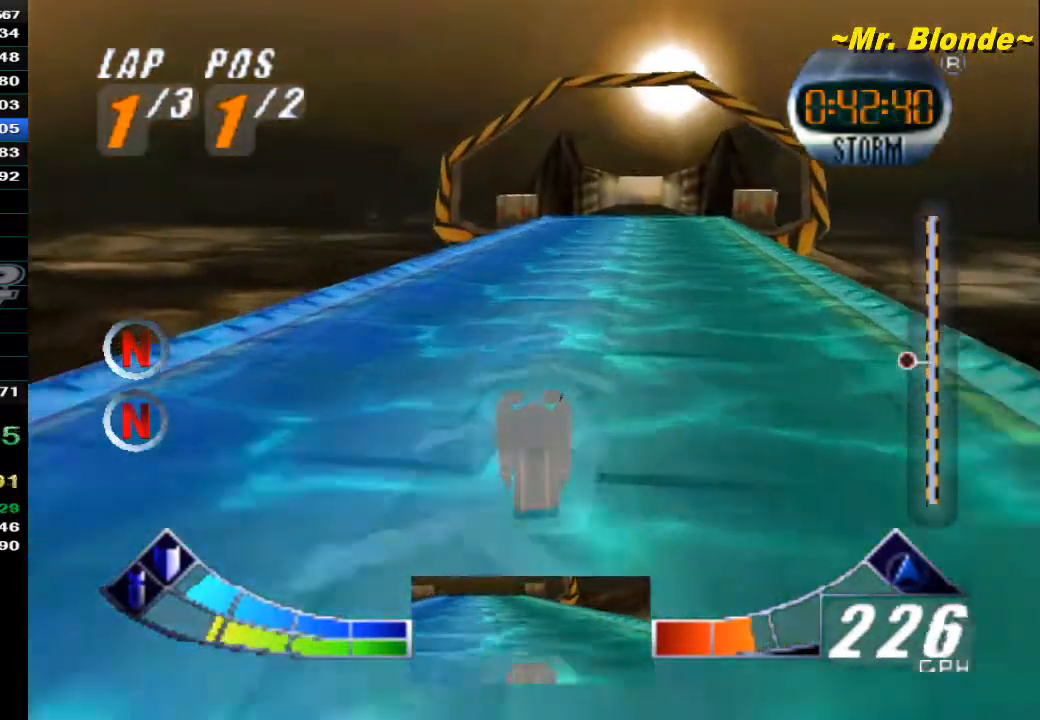
{"buttons": ["C_DOWN"], "left_stick": "center", "events": []}
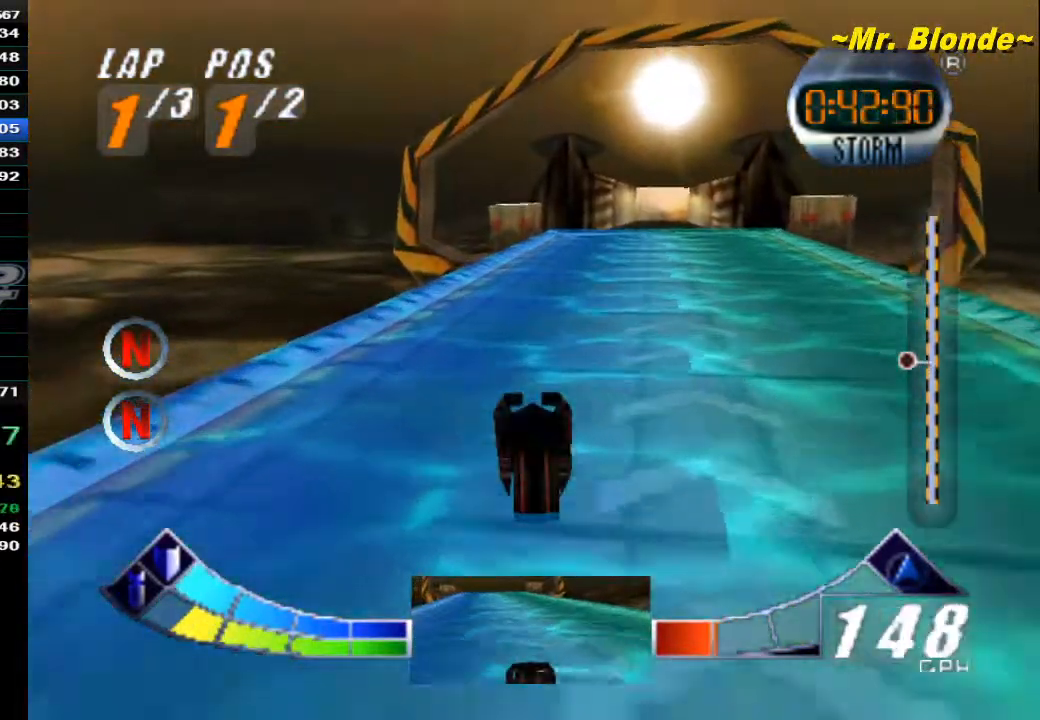
{"buttons": [], "left_stick": "center", "events": [[33, "C_DOWN", "up"]]}
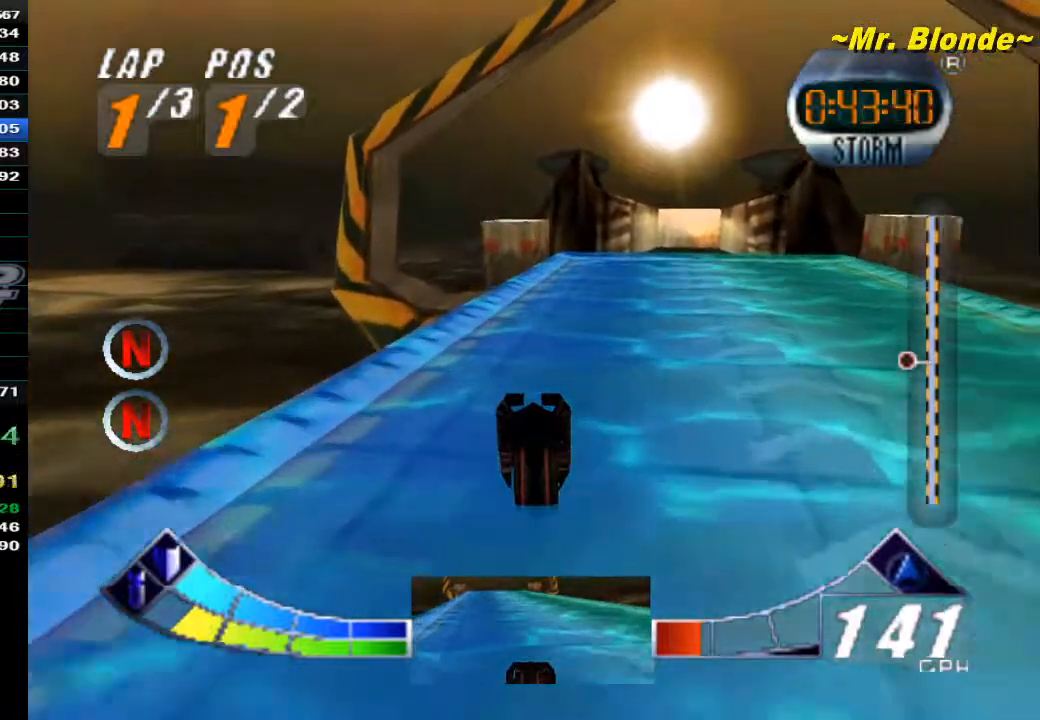
{"buttons": [], "left_stick": "center", "events": []}
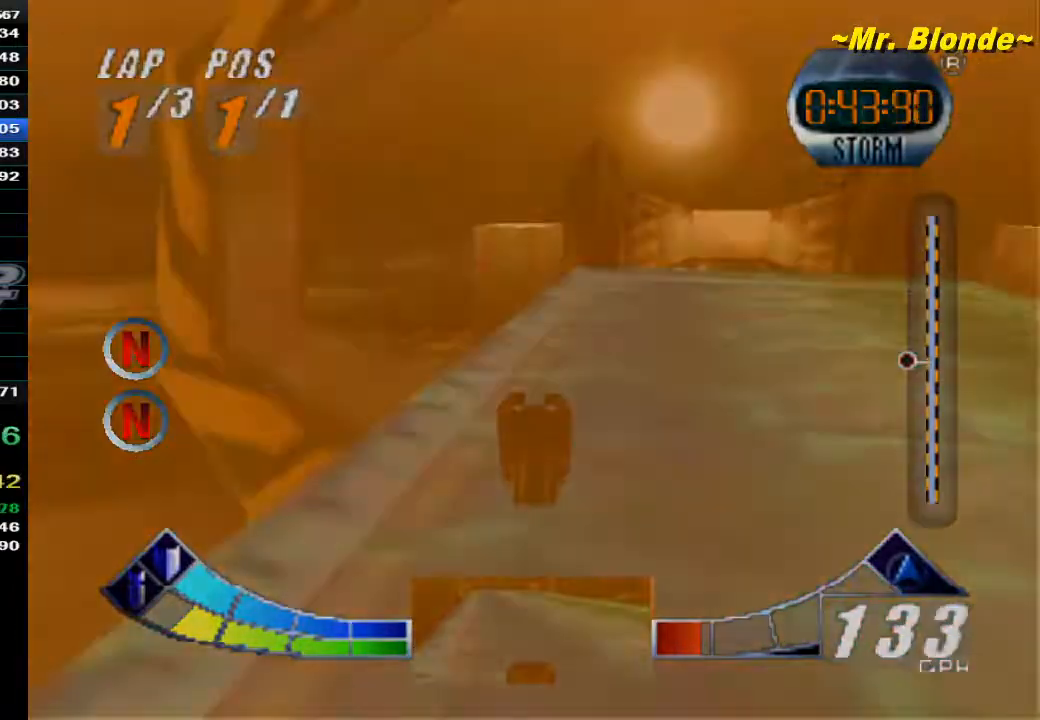
{"buttons": [], "left_stick": "center", "events": []}
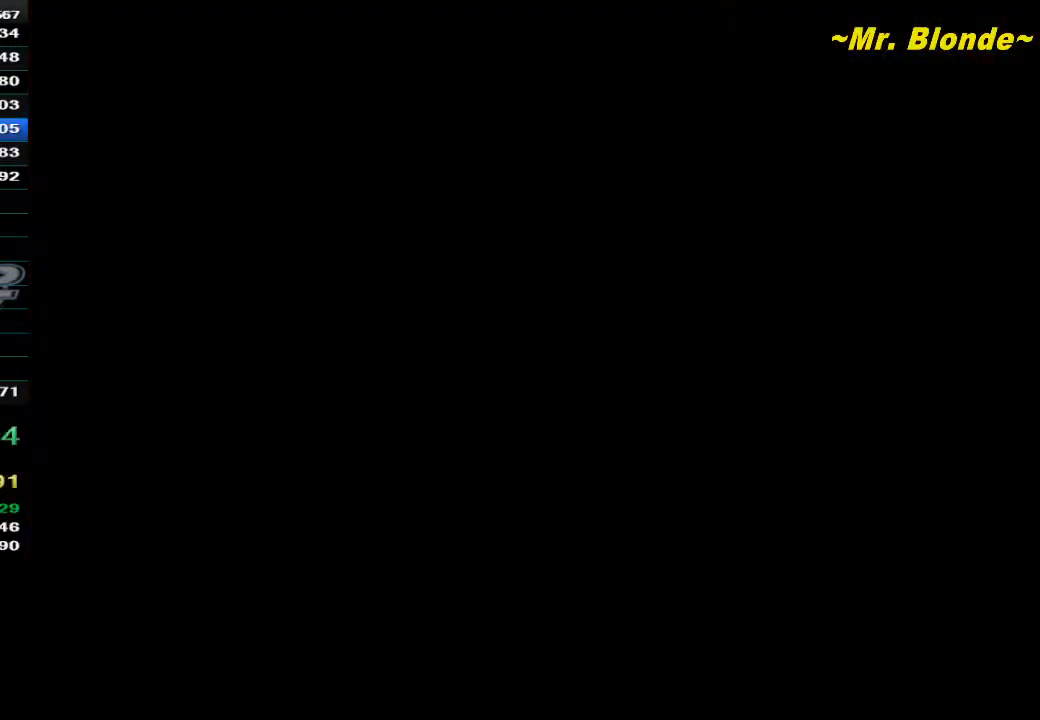
{"buttons": ["START"], "left_stick": "center", "events": [[500, "START", "down"]]}
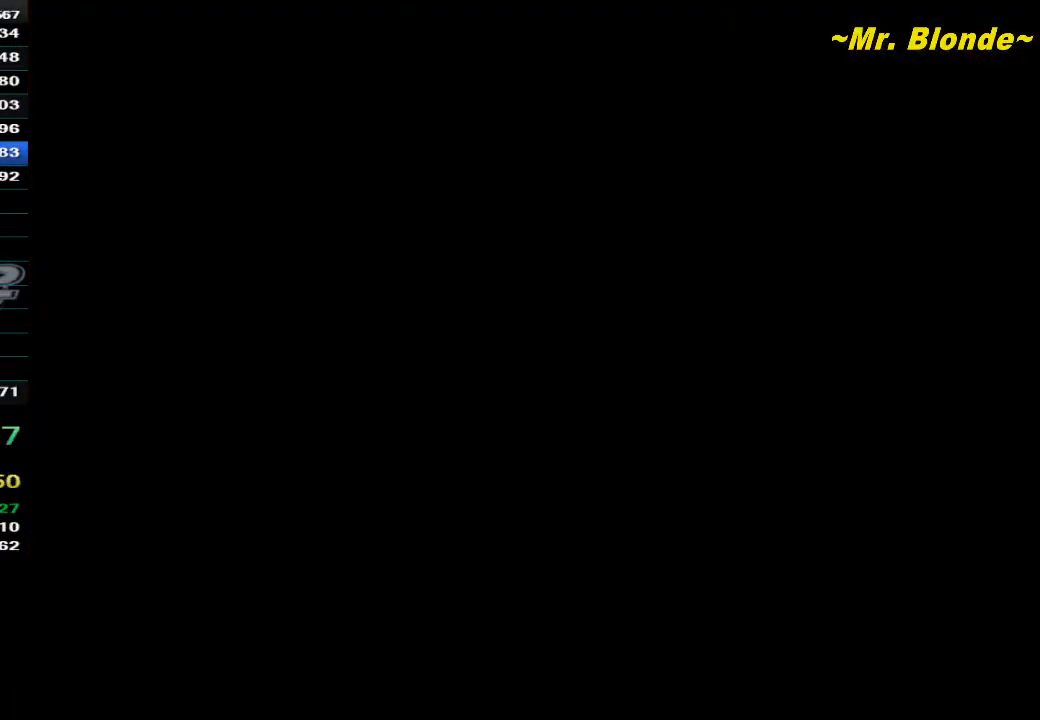
{"buttons": ["START"], "left_stick": "center", "events": [[117, "START", "up"], [150, "A", "down"], [217, "START", "down"], [250, "A", "up"], [317, "A", "down"], [317, "START", "up"], [367, "START", "down"], [450, "START", "up"], [467, "A", "up"], [500, "START", "down"]]}
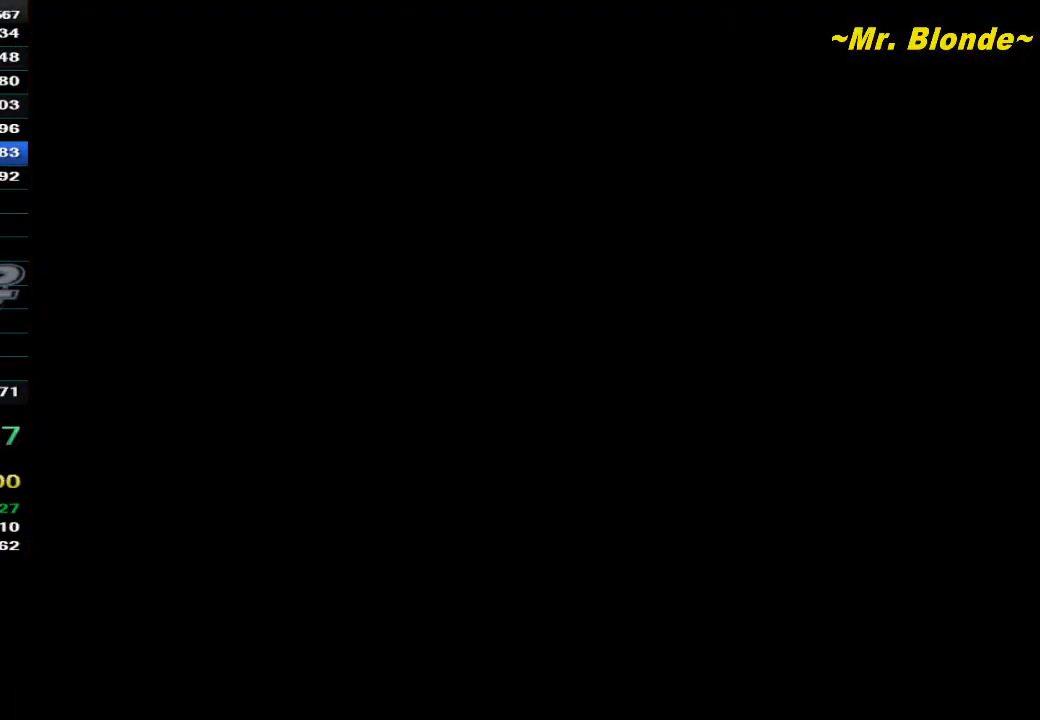
{"buttons": ["START"], "left_stick": "center", "events": [[17, "A", "down"], [17, "START", "up"], [83, "A", "up"], [83, "START", "down"], [150, "A", "down"], [150, "START", "up"], [217, "A", "up"], [250, "START", "down"], [283, "A", "down"], [283, "START", "up"], [317, "A", "up"], [350, "START", "down"], [383, "A", "down"], [383, "START", "up"], [467, "A", "up"], [467, "START", "down"]]}
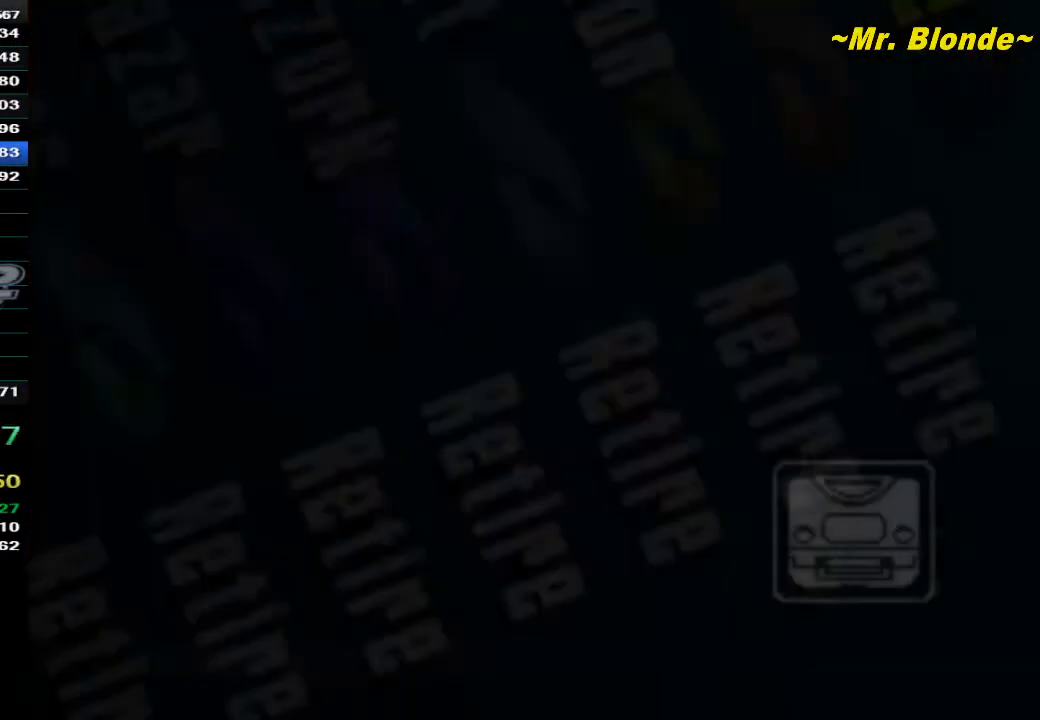
{"buttons": ["START"], "left_stick": "center"}
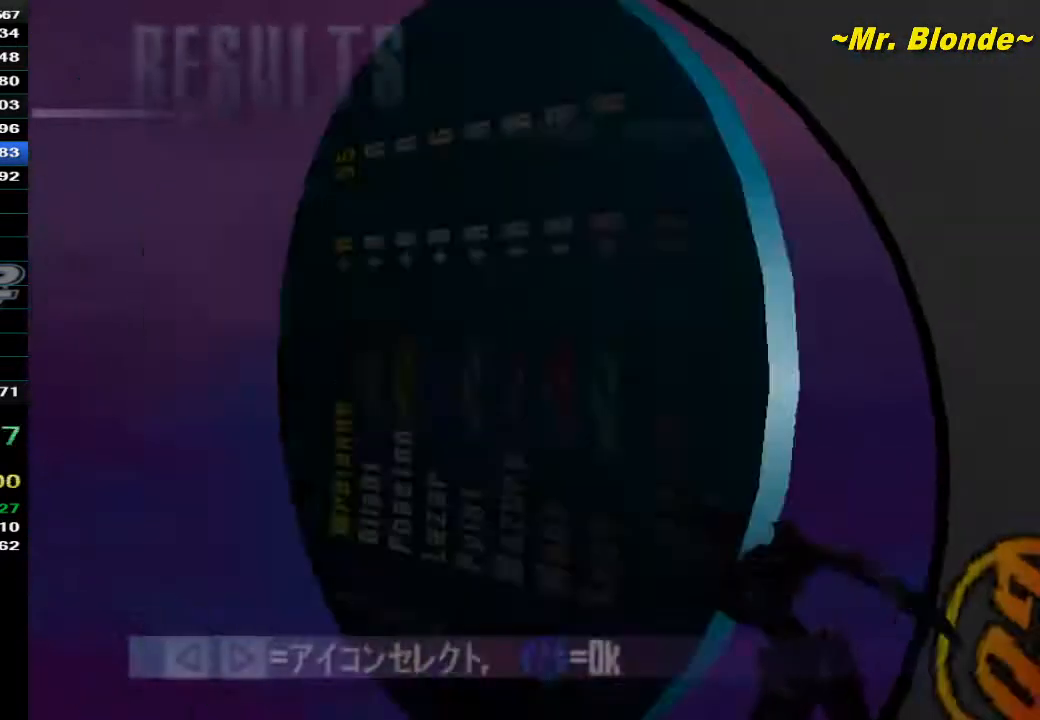
{"buttons": ["A"], "left_stick": "center", "events": [[17, "A", "down"], [17, "START", "up"], [83, "A", "up"], [83, "START", "down"], [133, "A", "down"], [133, "START", "up"], [217, "A", "up"], [217, "START", "down"], [267, "A", "down"], [267, "START", "up"], [317, "A", "up"], [350, "START", "down"], [383, "A", "down"], [417, "START", "up"]]}
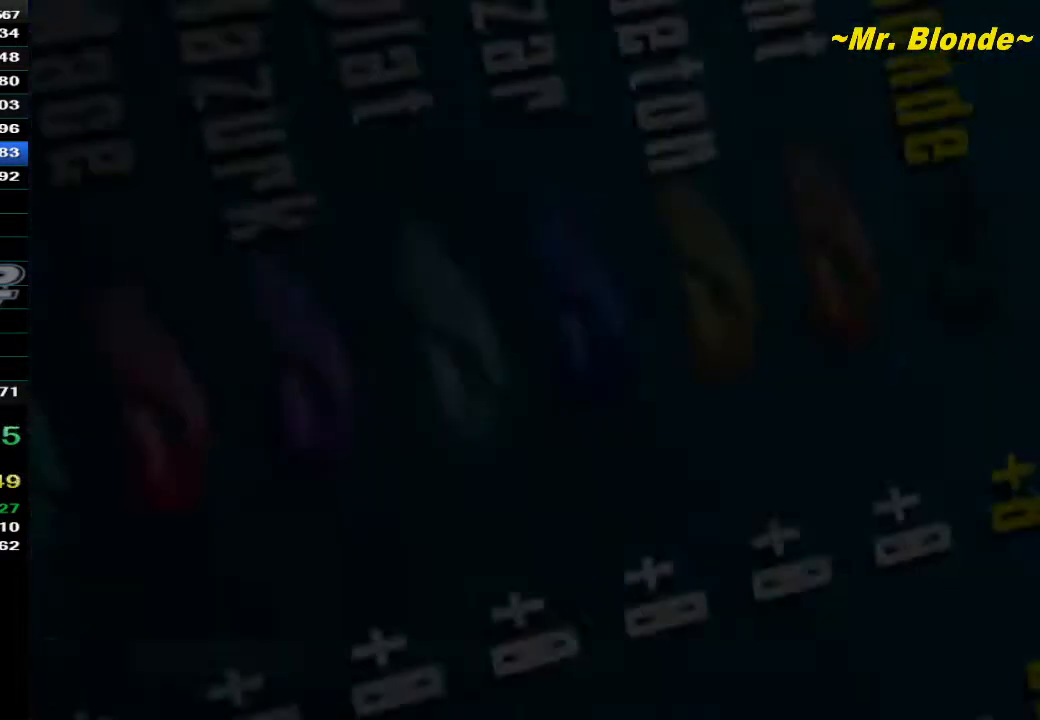
{"buttons": [], "left_stick": "center", "events": [[33, "A", "up"], [83, "START", "down"], [233, "START", "up"]]}
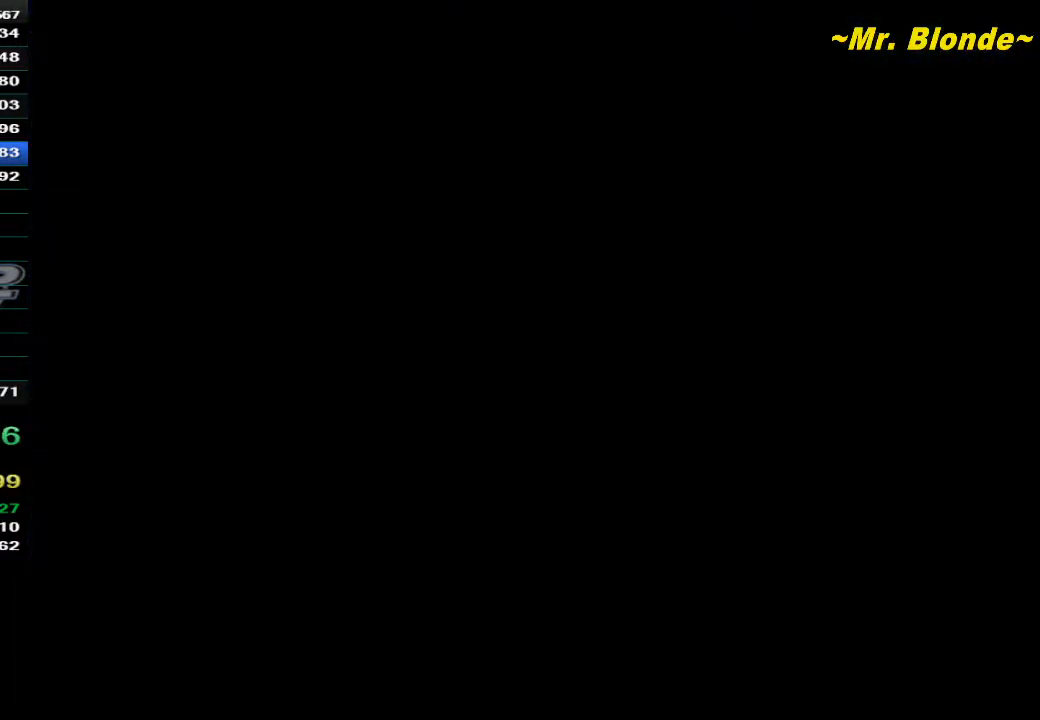
{"buttons": ["A", "Z"], "left_stick": "center", "events": [[383, "A", "down"], [383, "Z", "down"]]}
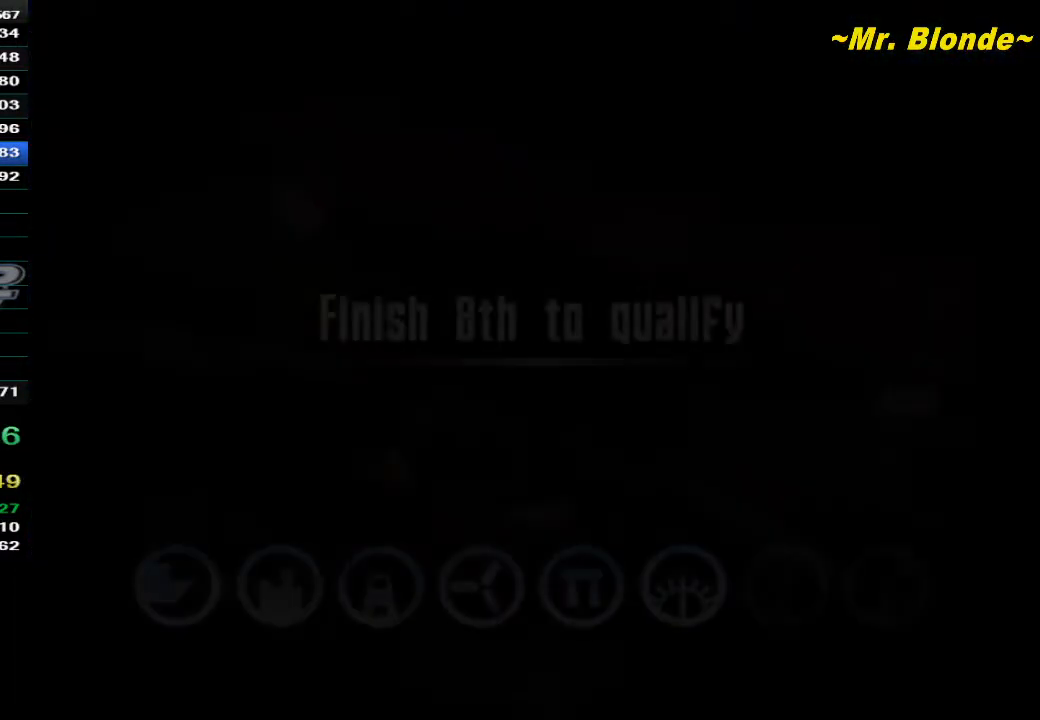
{"buttons": ["A", "Z"], "left_stick": "center", "events": []}
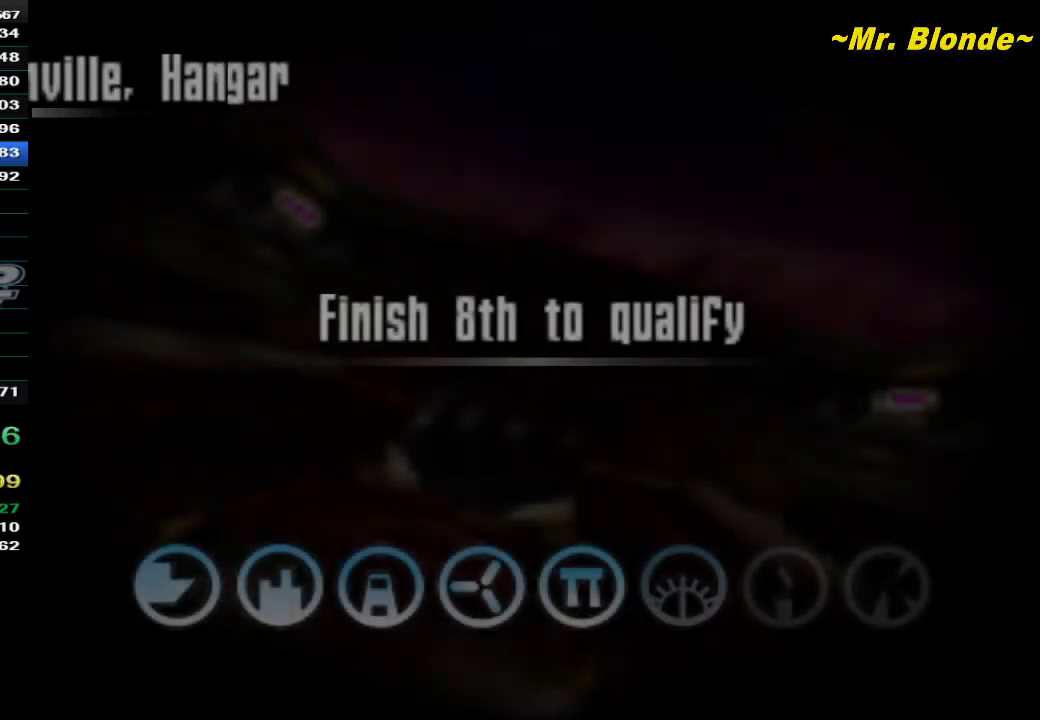
{"buttons": ["A", "Z"], "left_stick": "center", "events": []}
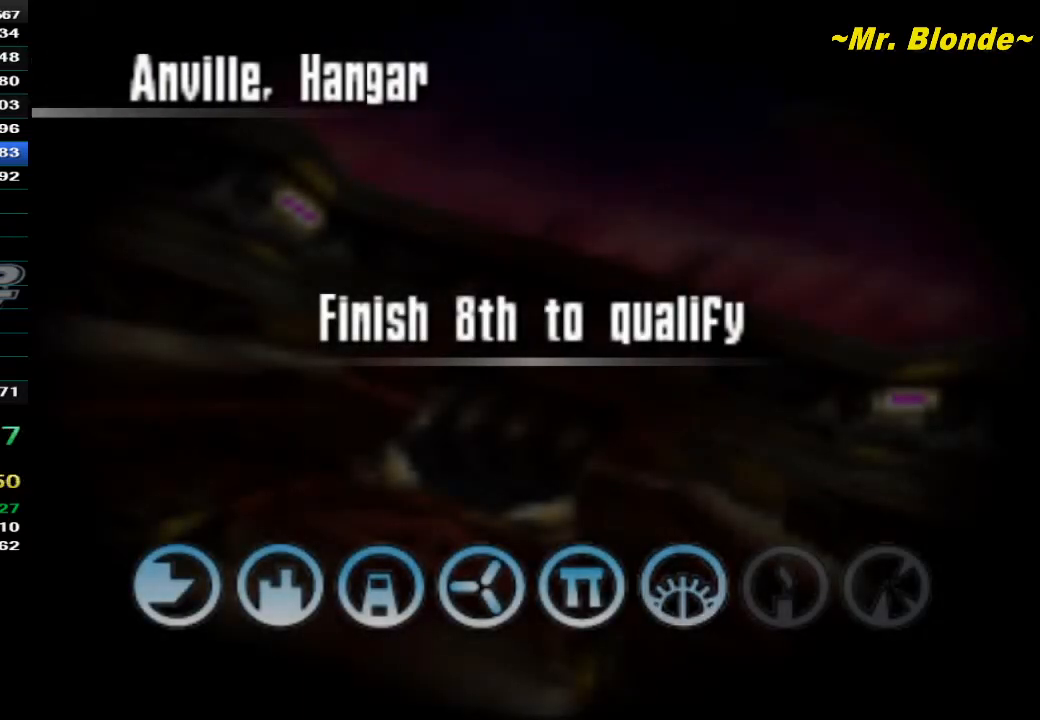
{"buttons": ["A", "Z"], "left_stick": "center", "events": []}
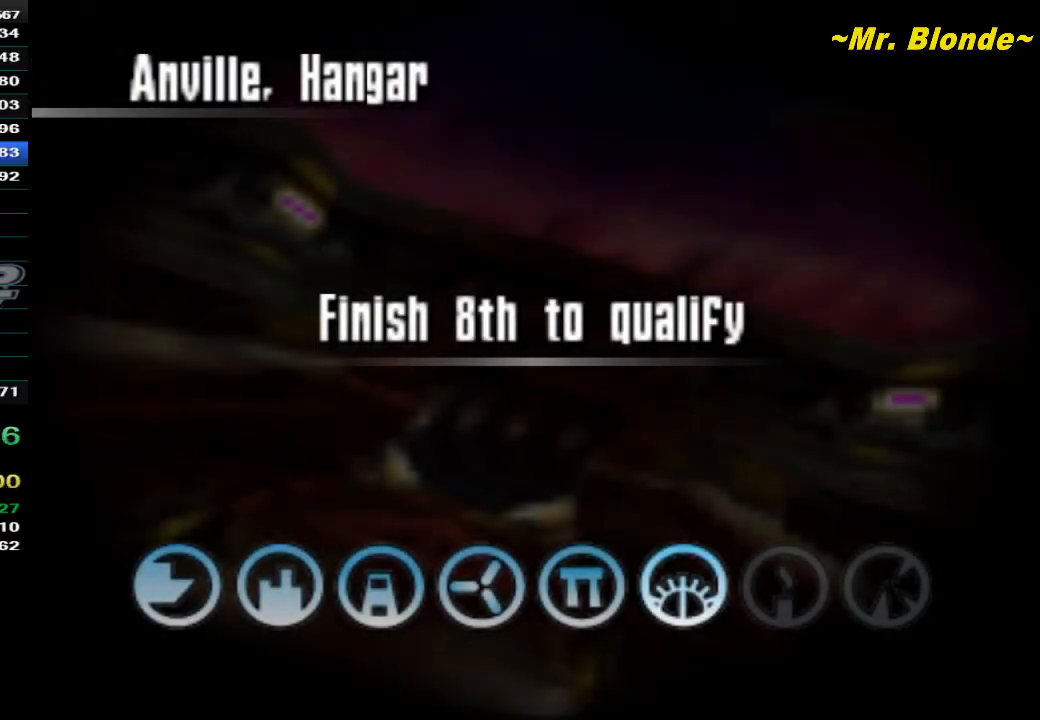
{"buttons": ["A", "Z"], "left_stick": "center", "events": []}
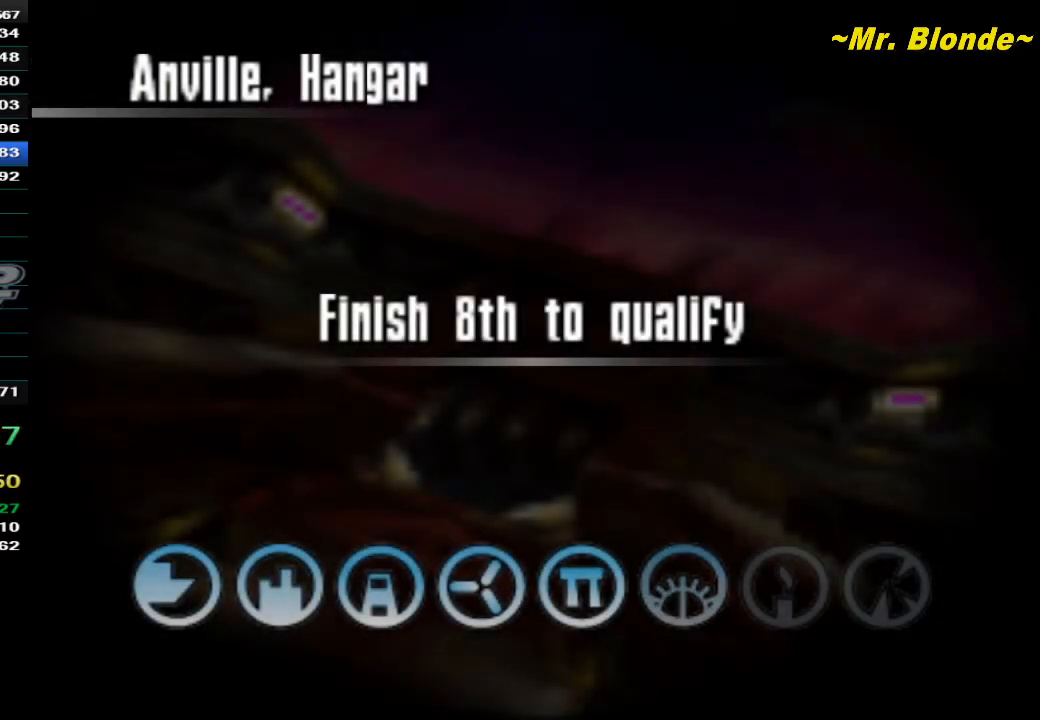
{"buttons": ["A", "Z"], "left_stick": "center", "events": []}
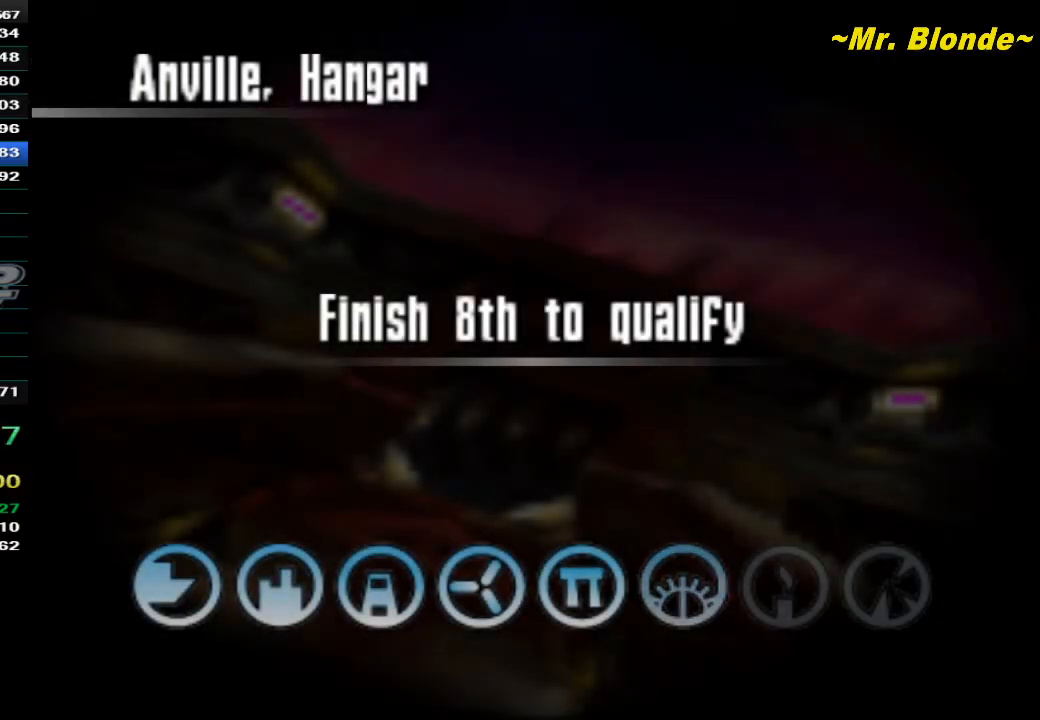
{"buttons": ["A", "Z"], "left_stick": "center", "events": []}
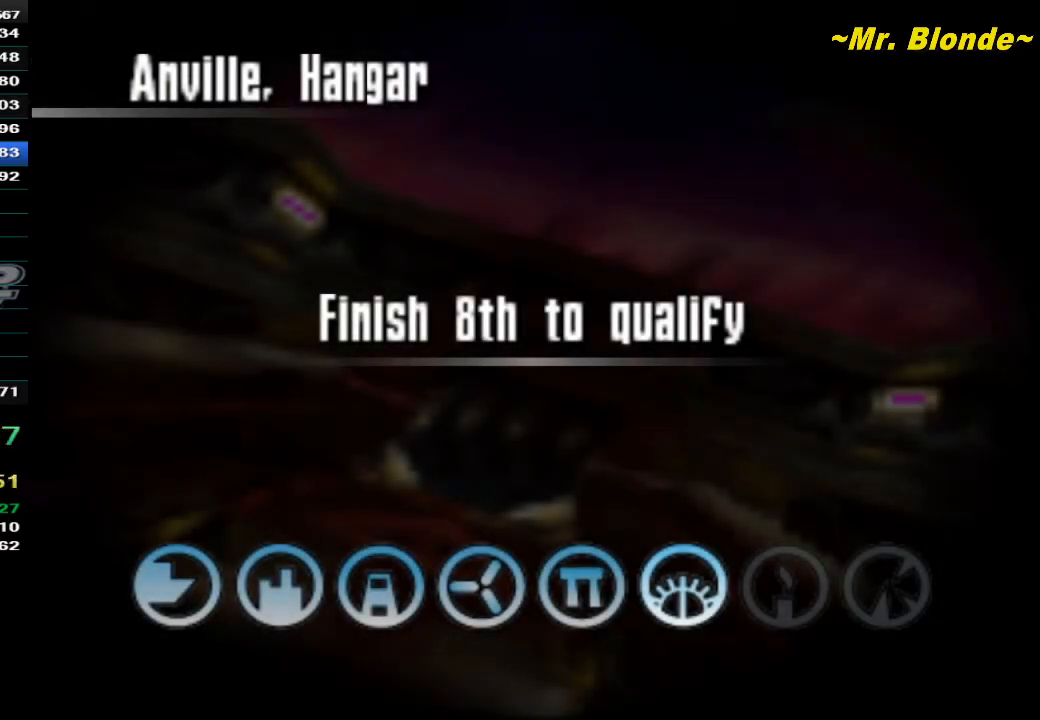
{"buttons": ["A", "Z"], "left_stick": "center", "events": []}
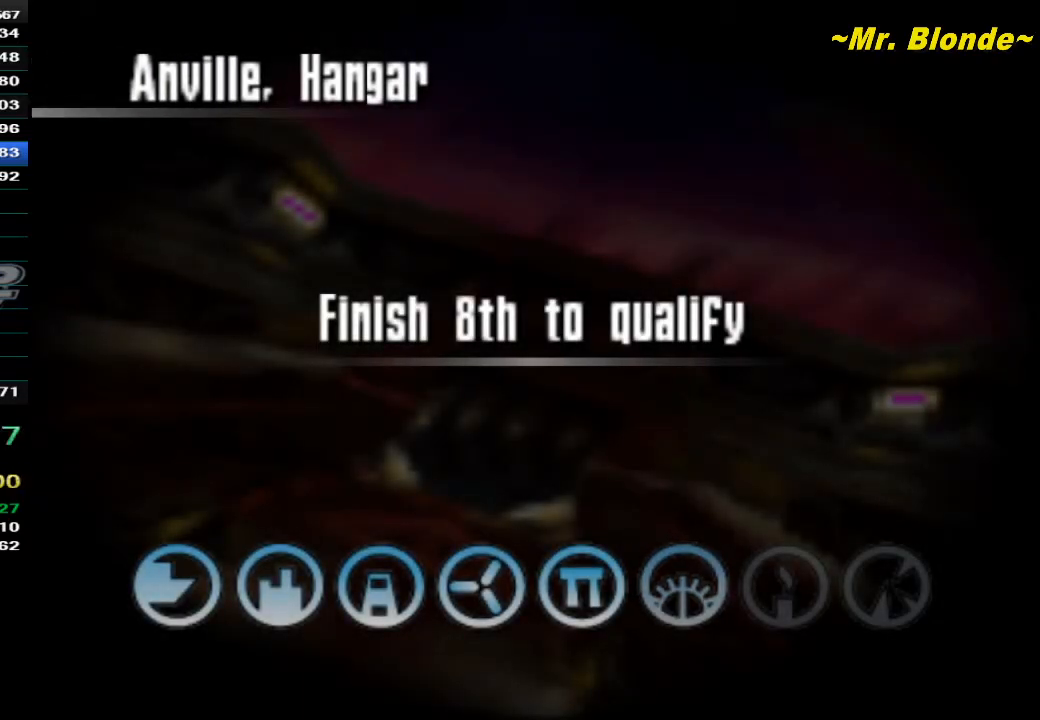
{"buttons": ["A", "Z"], "left_stick": "center", "events": []}